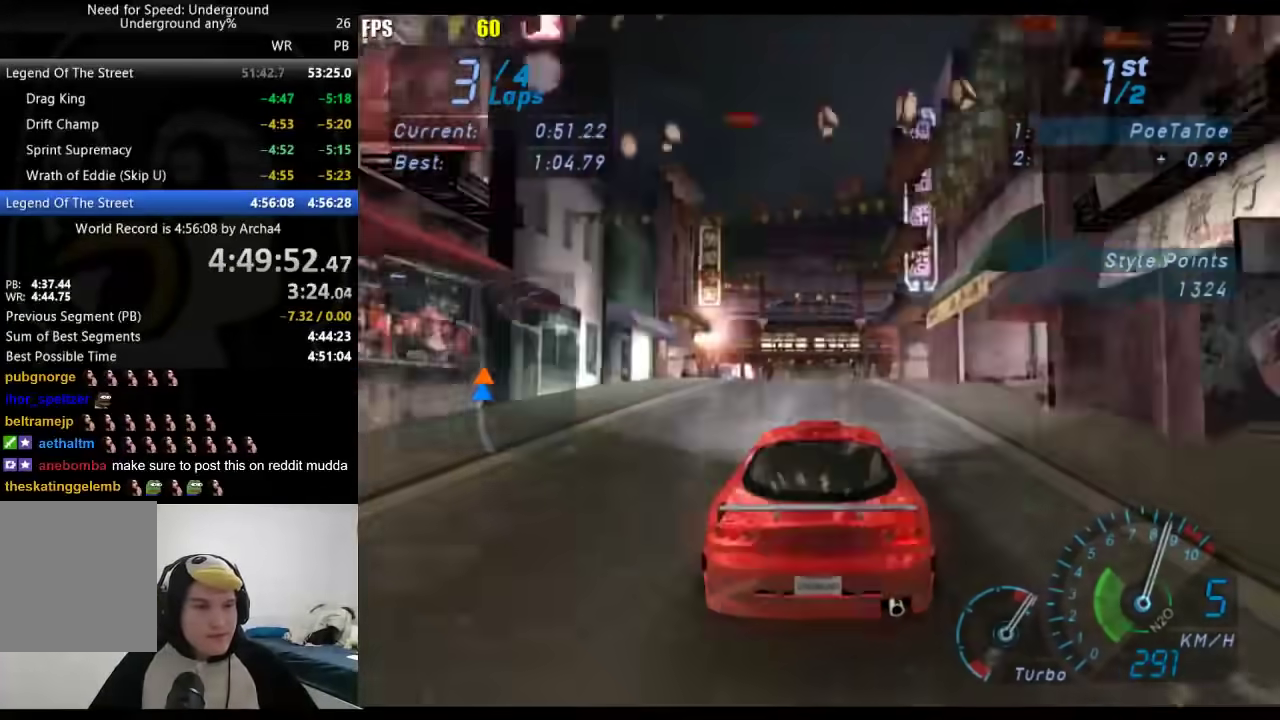
Gameplay with a controller (Xbox layout); each line is a JSON object with the inputs held at the frame after it. "events" lists button and stick changes between this image and that frame as [ms after this image, input, new state], when the widget could be followed in between. This document gives stick clicks only as held states, not as events. Not read: R2.
{"buttons": [], "left_stick": "center", "right_stick": "center", "events": []}
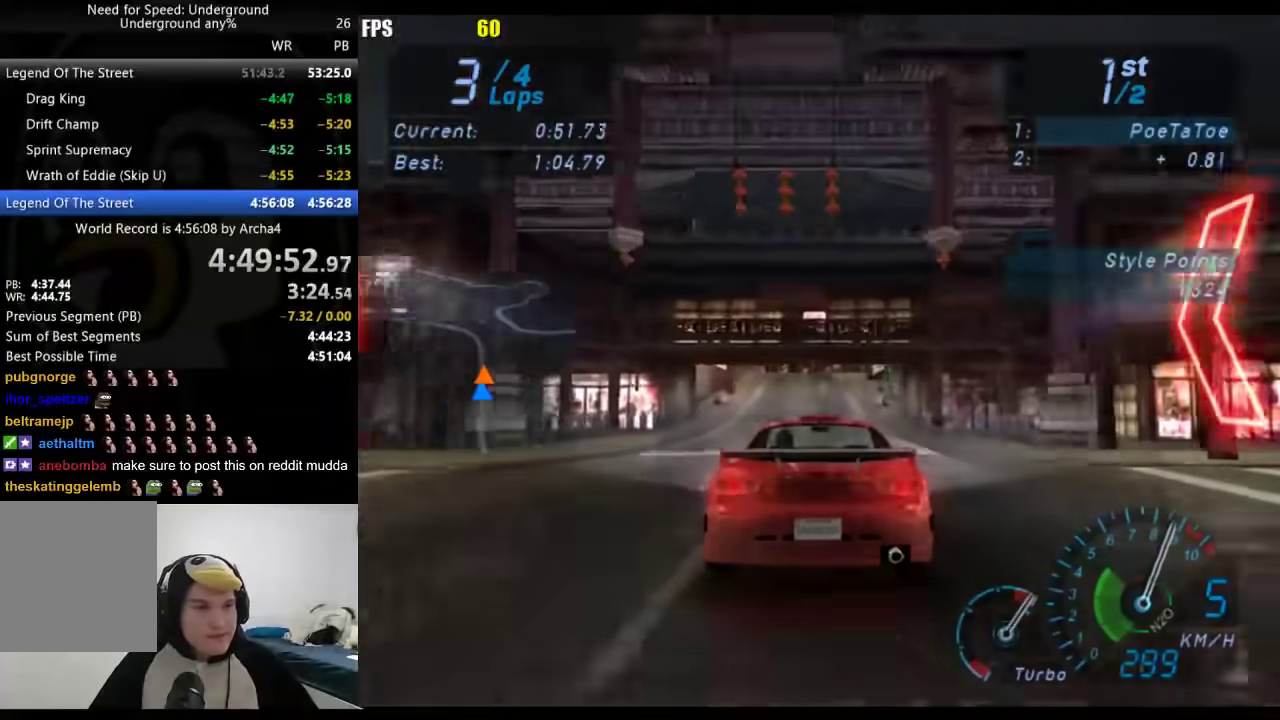
{"buttons": [], "left_stick": "center", "right_stick": "center", "events": [[383, "left_stick", "down-left"], [500, "left_stick", "center"]]}
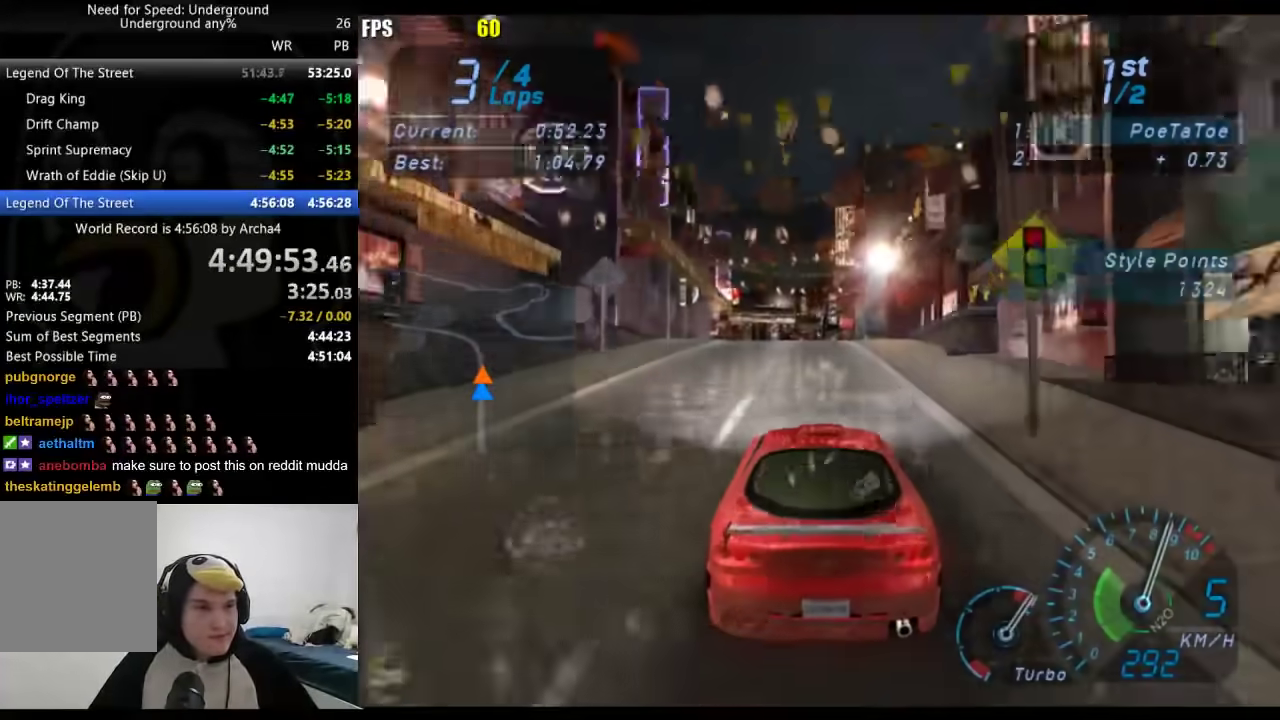
{"buttons": [], "left_stick": "down-left", "right_stick": "center", "events": [[450, "left_stick", "down-left"]]}
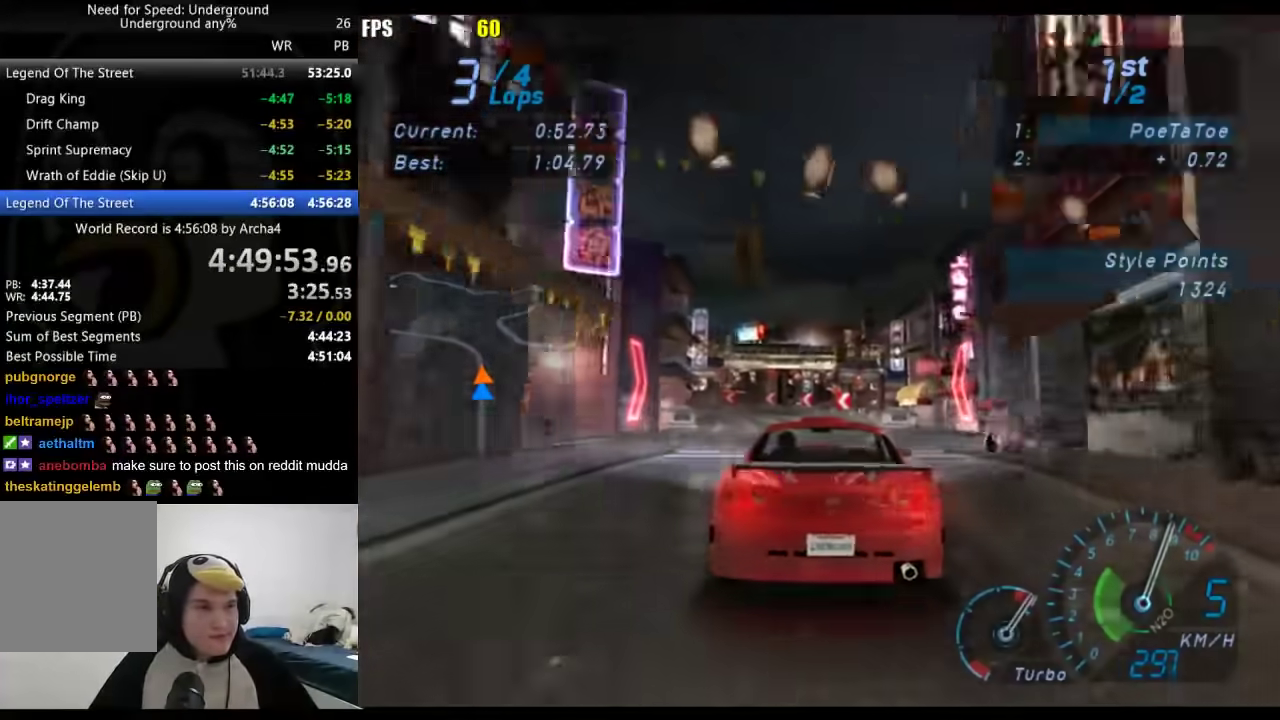
{"buttons": [], "left_stick": "down-left", "right_stick": "center", "events": []}
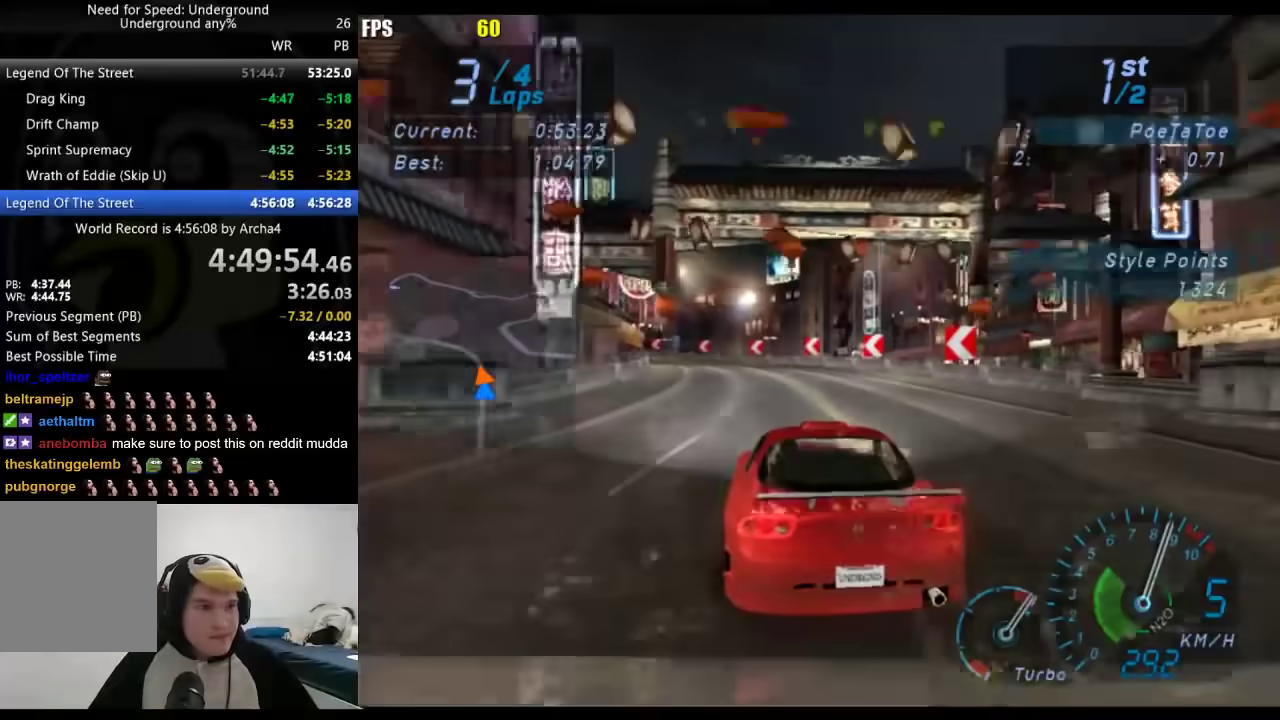
{"buttons": [], "left_stick": "down-left", "right_stick": "center", "events": []}
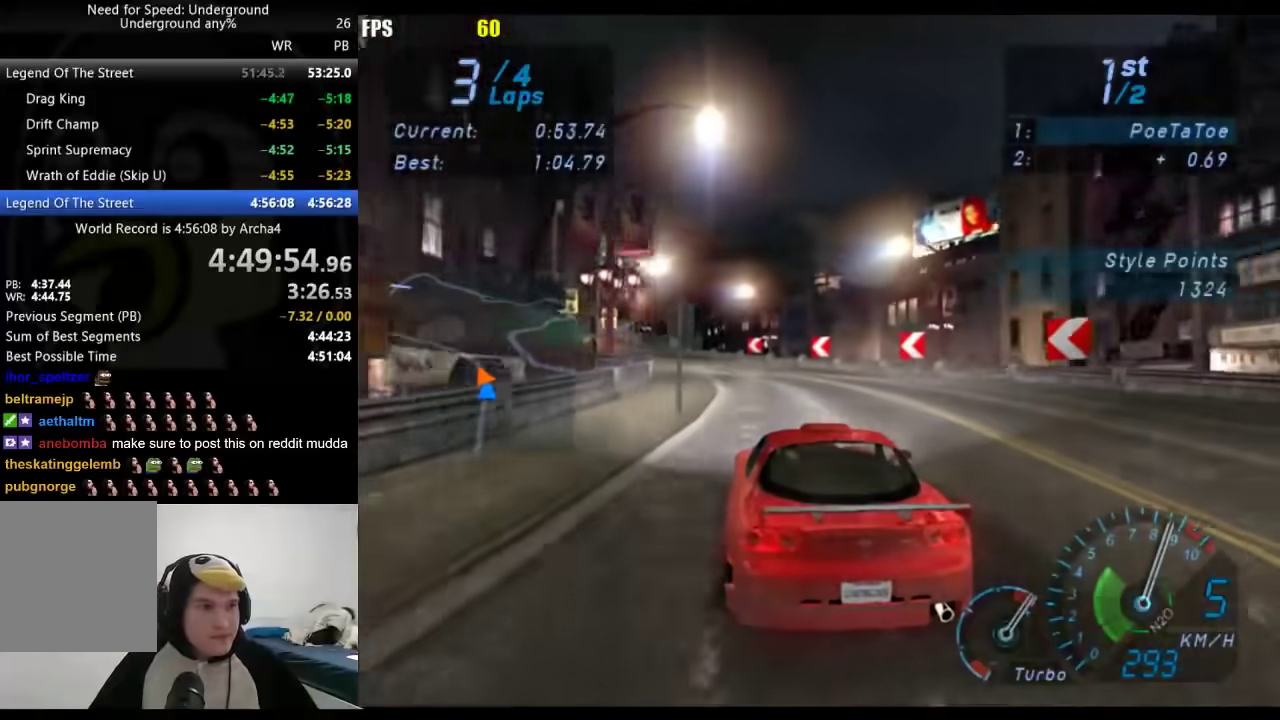
{"buttons": [], "left_stick": "down-left", "right_stick": "center", "events": []}
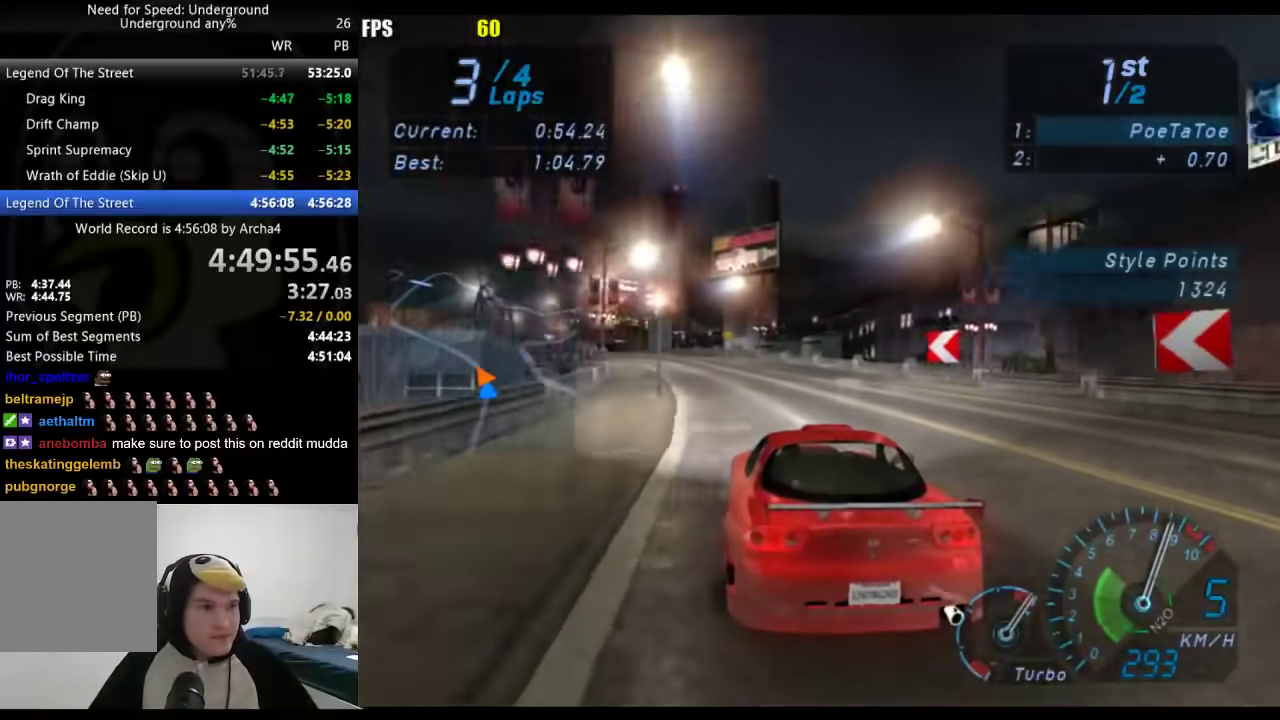
{"buttons": ["L1"], "left_stick": "down-left", "right_stick": "center", "events": [[283, "L1", "down"]]}
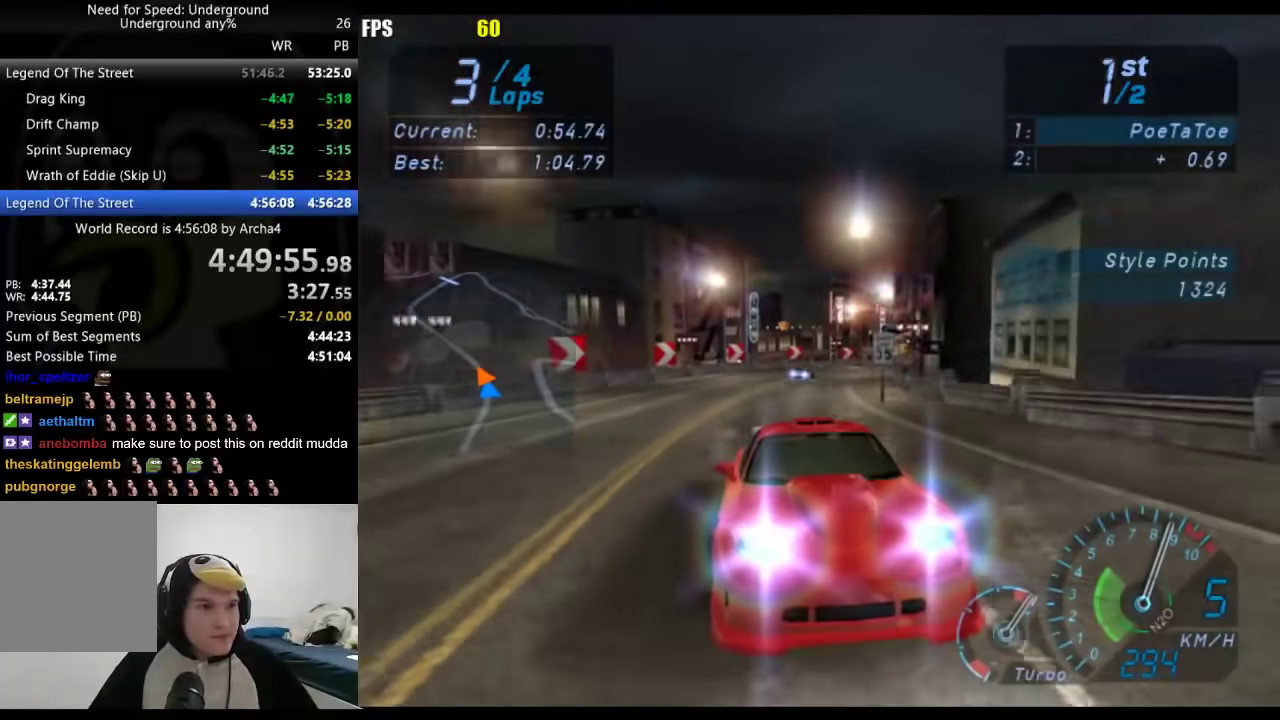
{"buttons": [], "left_stick": "down-left", "right_stick": "center", "events": [[133, "L1", "up"]]}
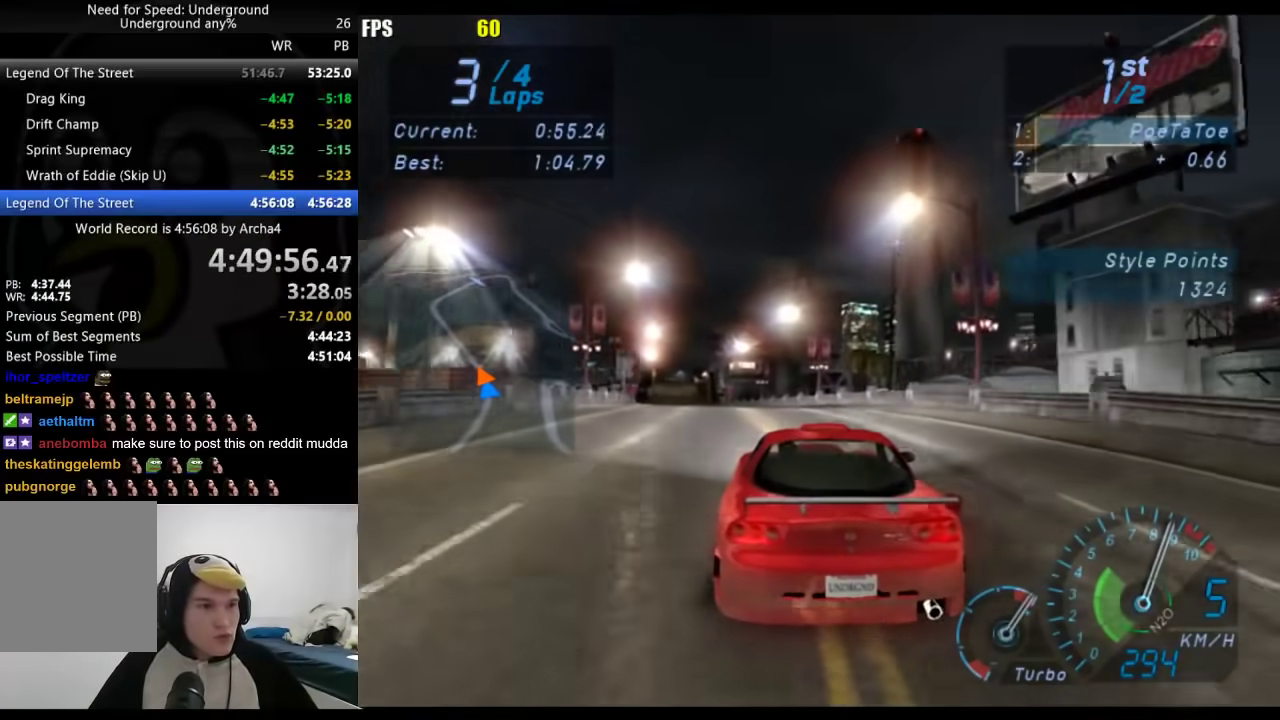
{"buttons": [], "left_stick": "center", "right_stick": "center", "events": [[33, "left_stick", "center"]]}
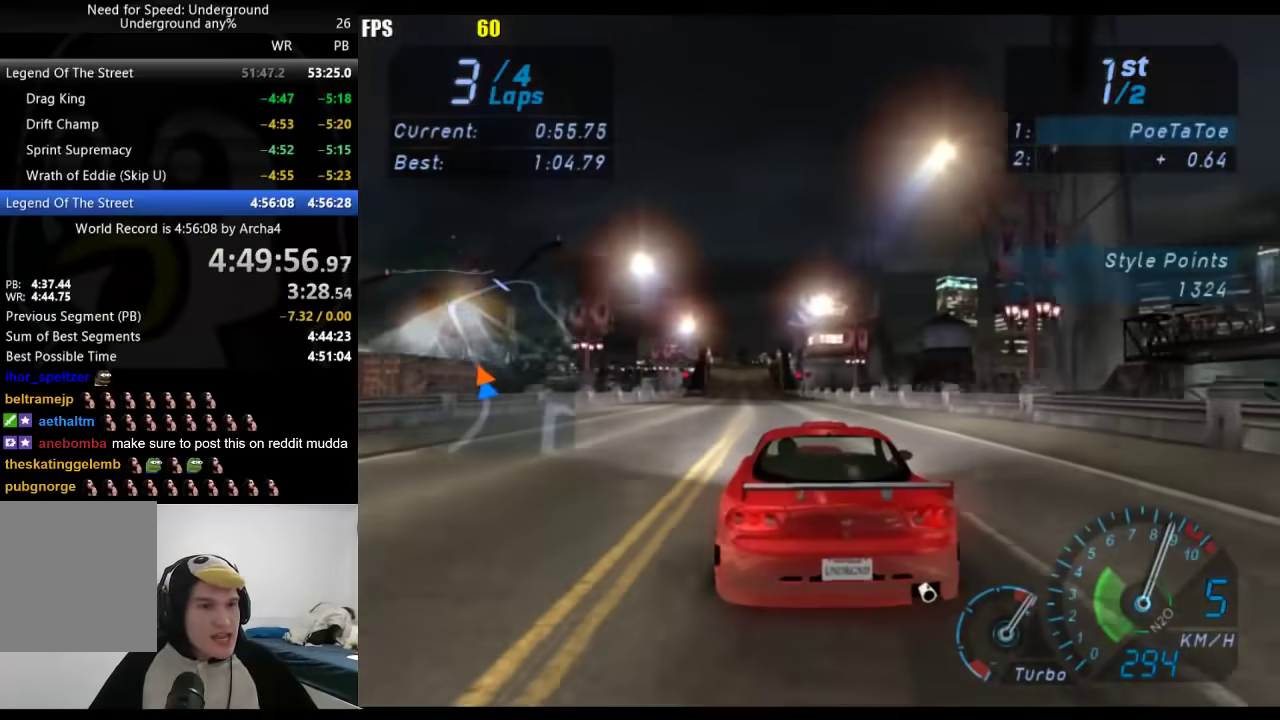
{"buttons": [], "left_stick": "center", "right_stick": "center", "events": [[17, "left_stick", "down-left"], [150, "left_stick", "center"], [367, "B", "down"], [467, "B", "up"]]}
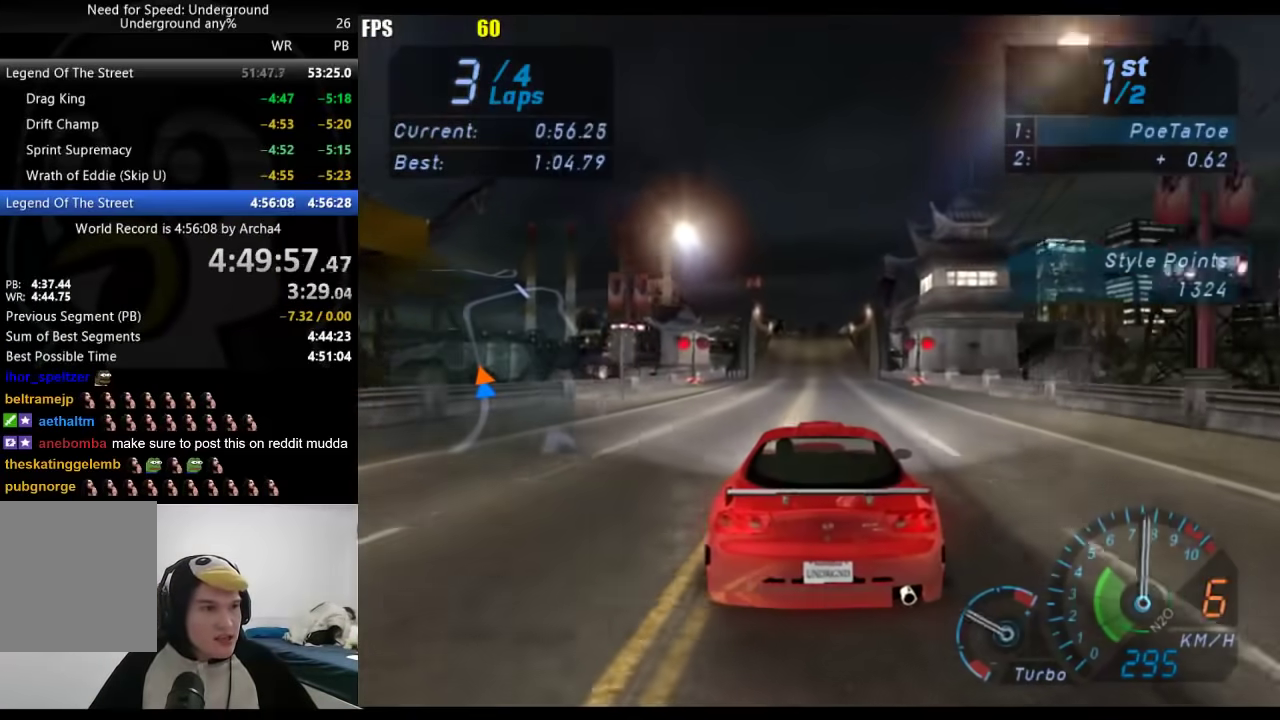
{"buttons": [], "left_stick": "center", "right_stick": "center", "events": []}
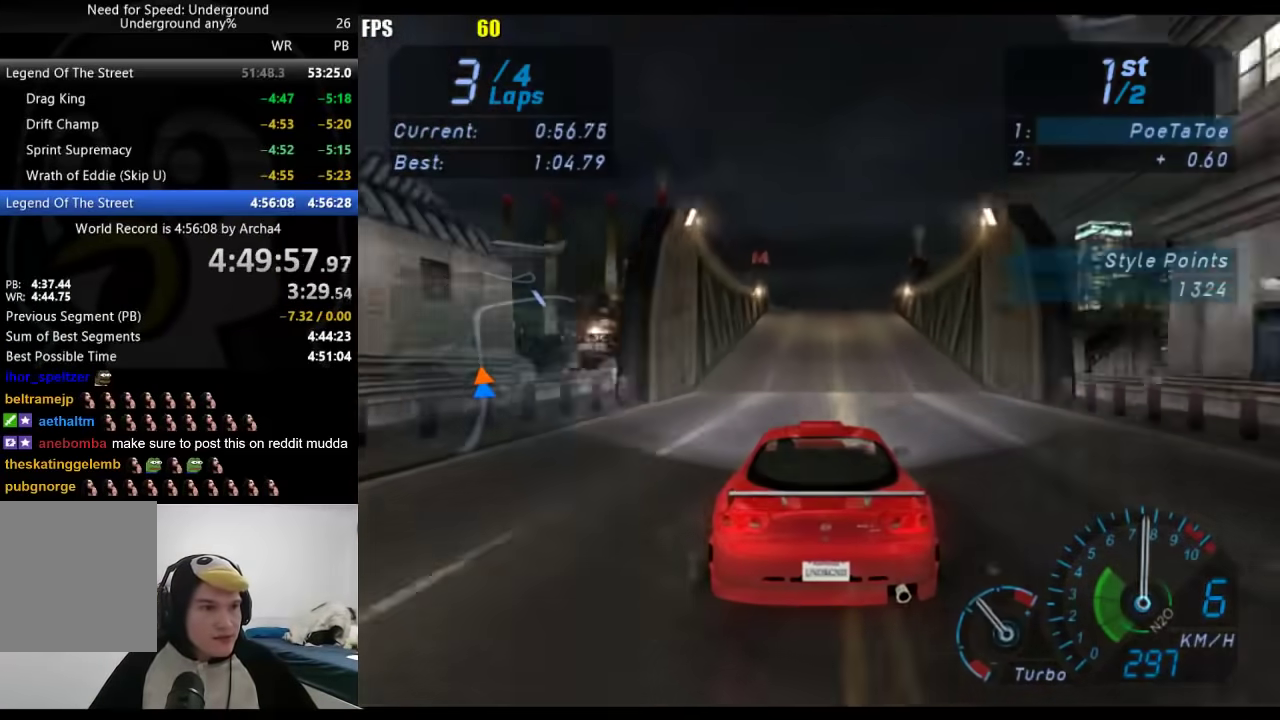
{"buttons": [], "left_stick": "center", "right_stick": "center", "events": []}
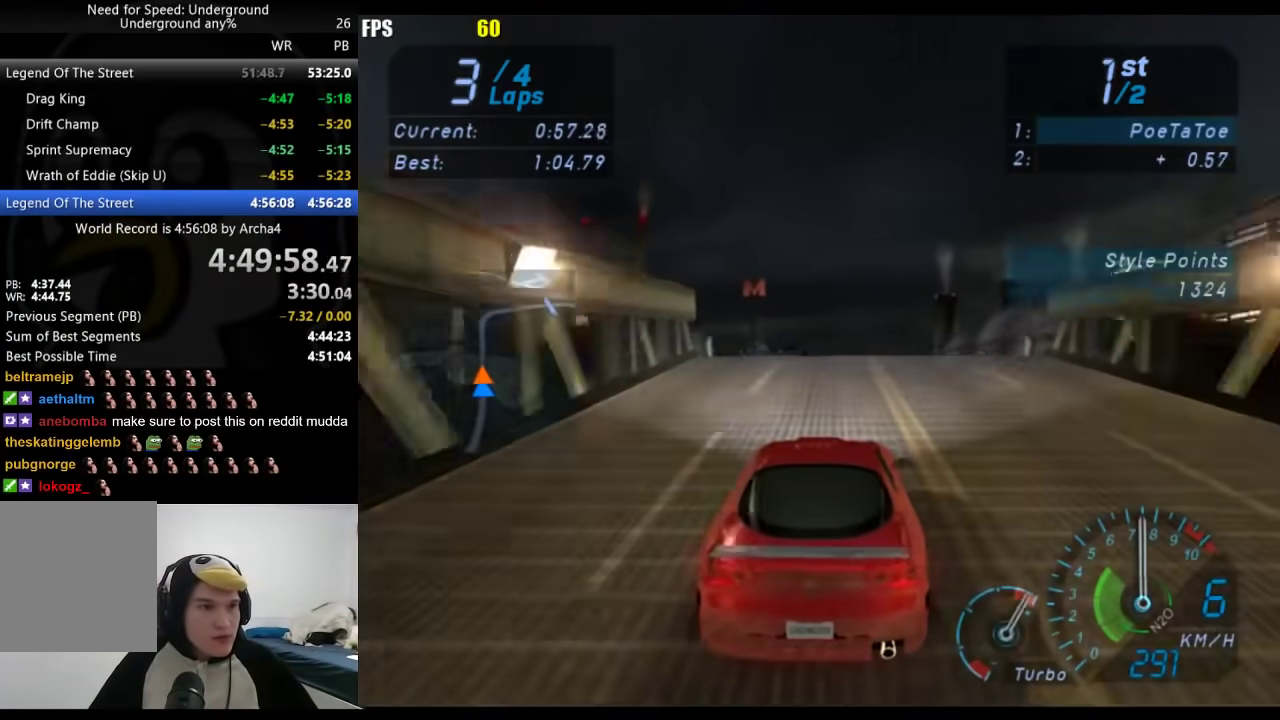
{"buttons": [], "left_stick": "center", "right_stick": "center", "events": []}
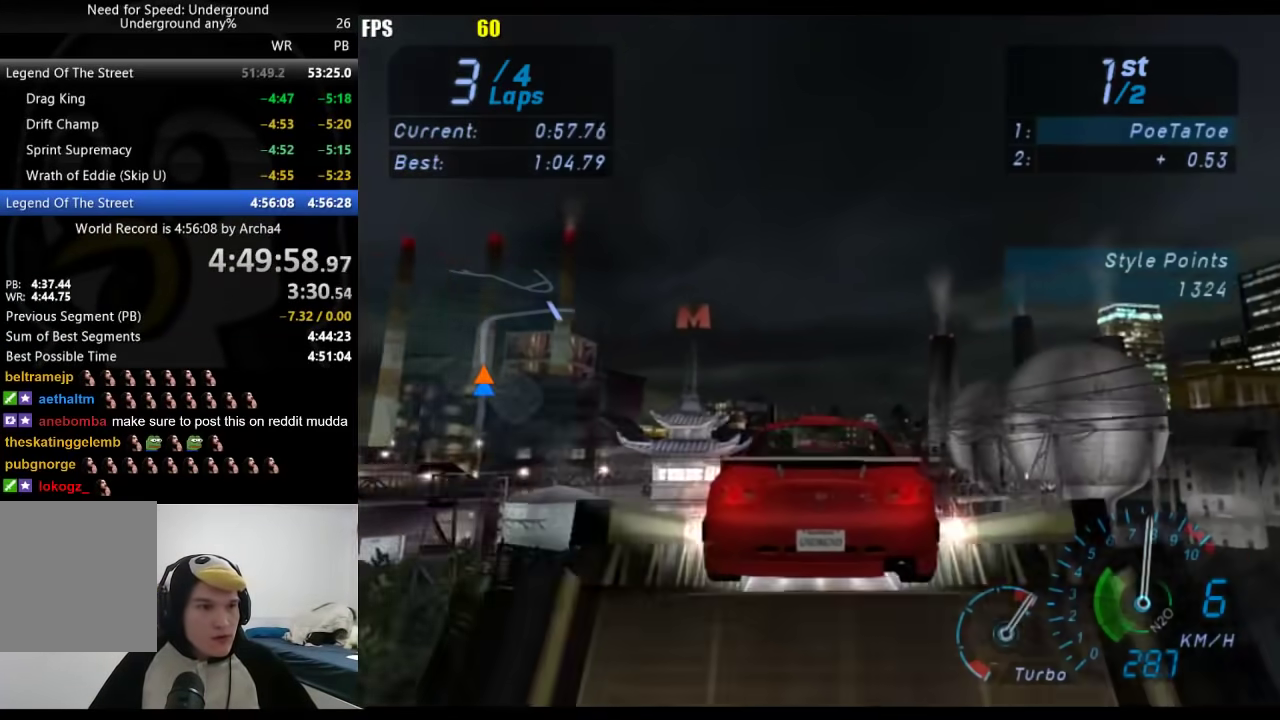
{"buttons": [], "left_stick": "center", "right_stick": "center", "events": []}
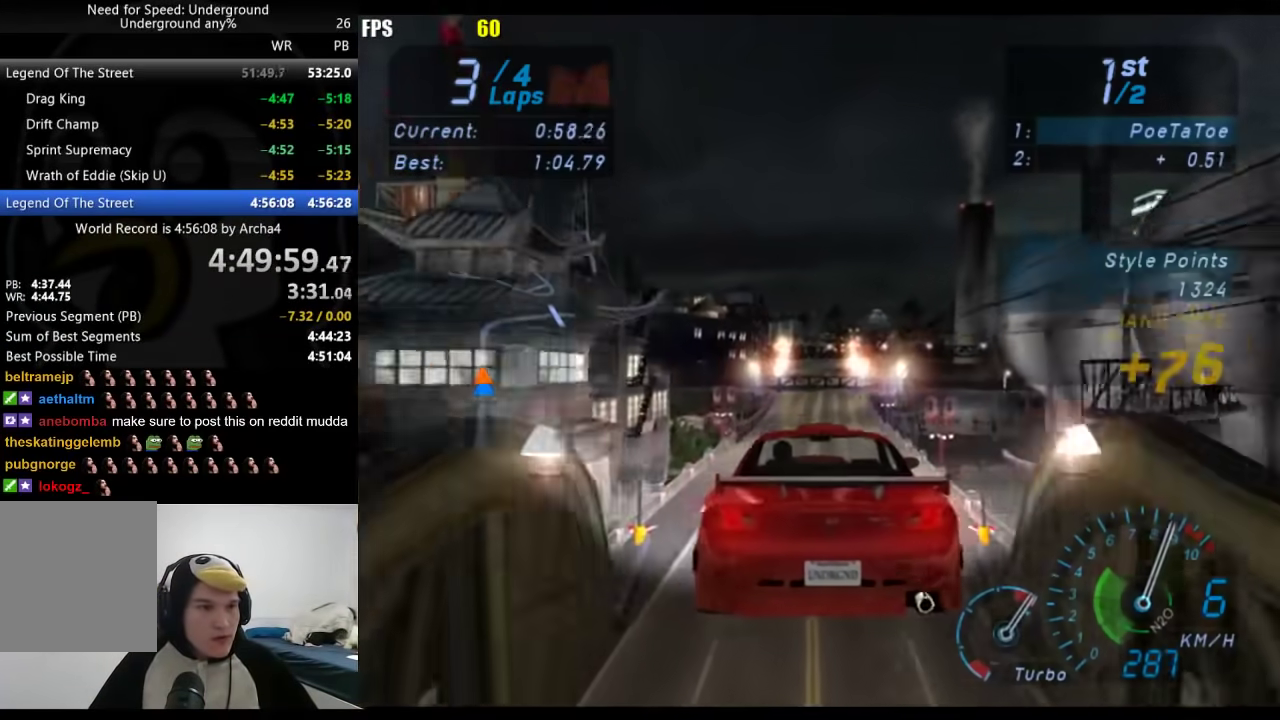
{"buttons": ["X"], "left_stick": "center", "right_stick": "center", "events": [[467, "X", "down"]]}
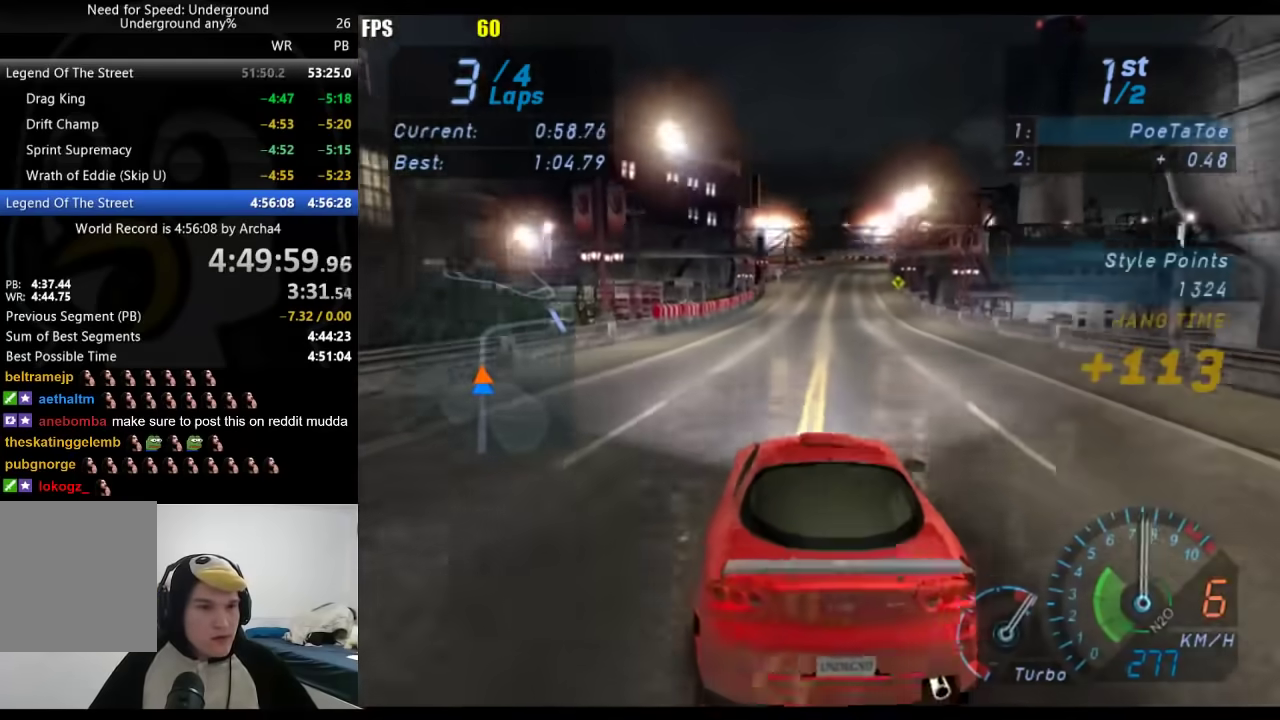
{"buttons": [], "left_stick": "center", "right_stick": "center", "events": [[17, "X", "up"], [267, "left_stick", "right"], [383, "left_stick", "center"]]}
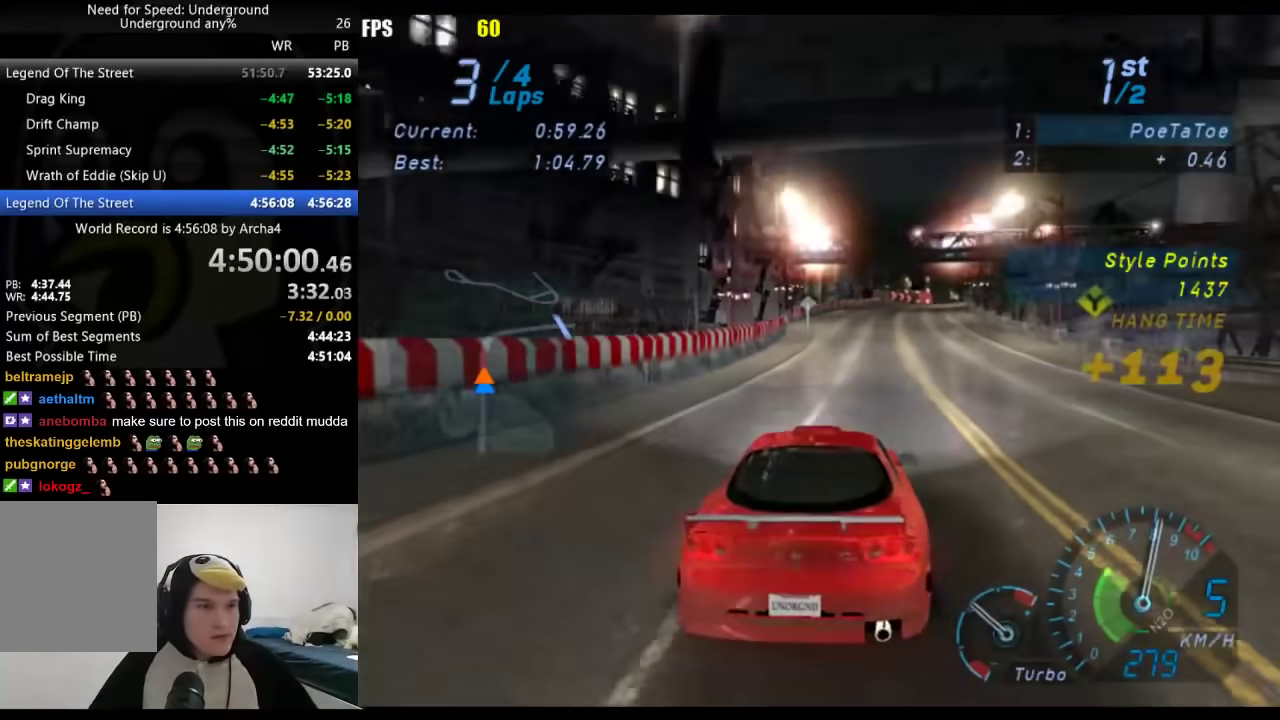
{"buttons": [], "left_stick": "center", "right_stick": "center", "events": [[67, "left_stick", "right"], [167, "left_stick", "center"], [400, "left_stick", "right"], [483, "left_stick", "center"]]}
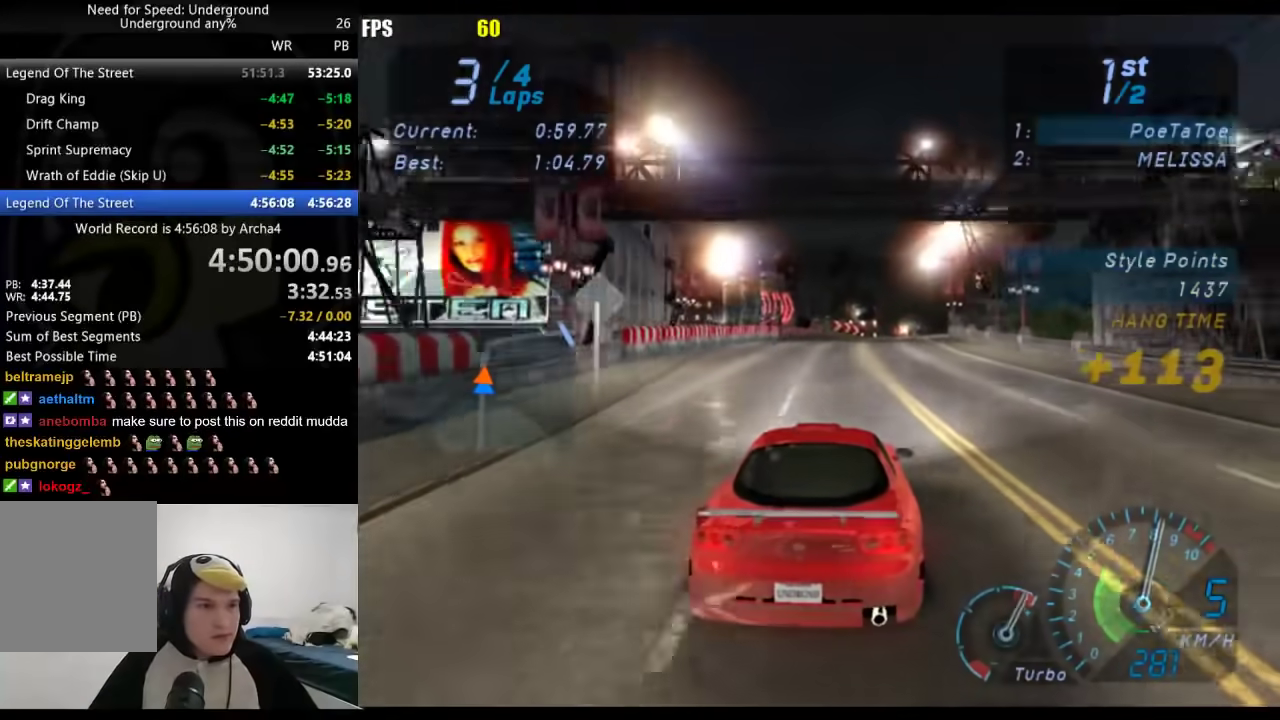
{"buttons": [], "left_stick": "right", "right_stick": "center", "events": [[267, "left_stick", "right"], [400, "left_stick", "center"], [467, "left_stick", "right"]]}
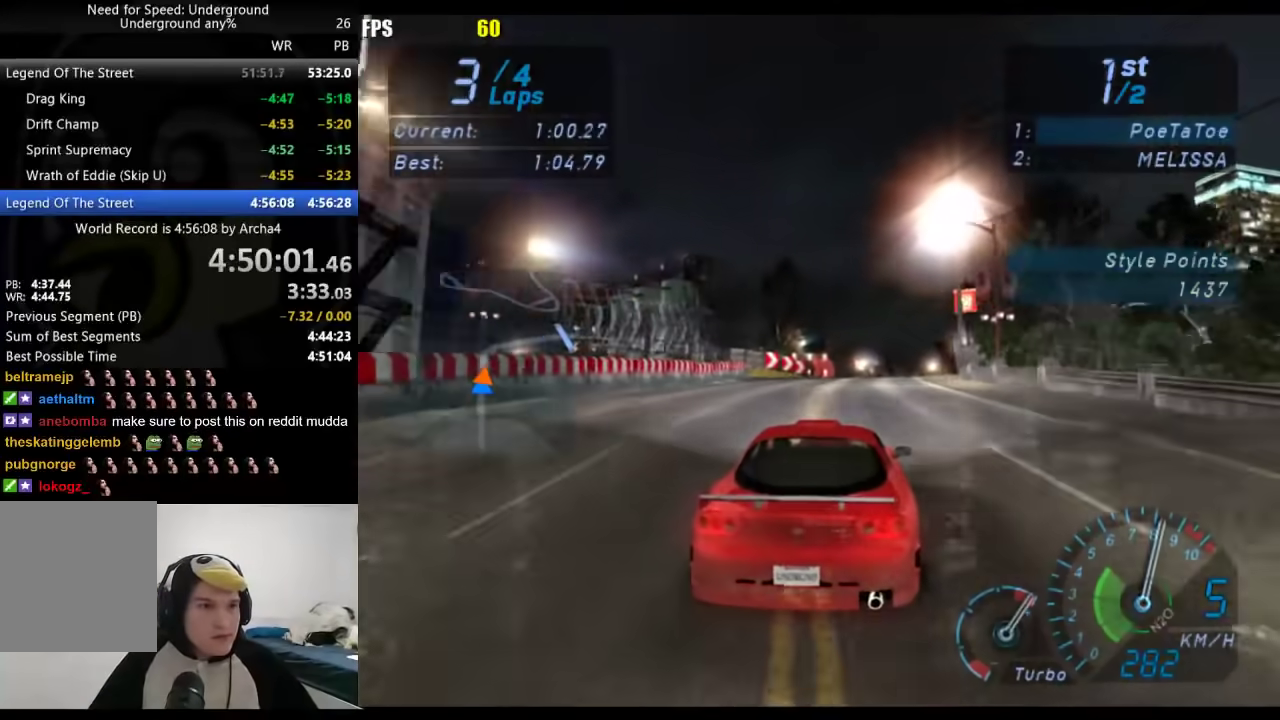
{"buttons": [], "left_stick": "right", "right_stick": "center", "events": []}
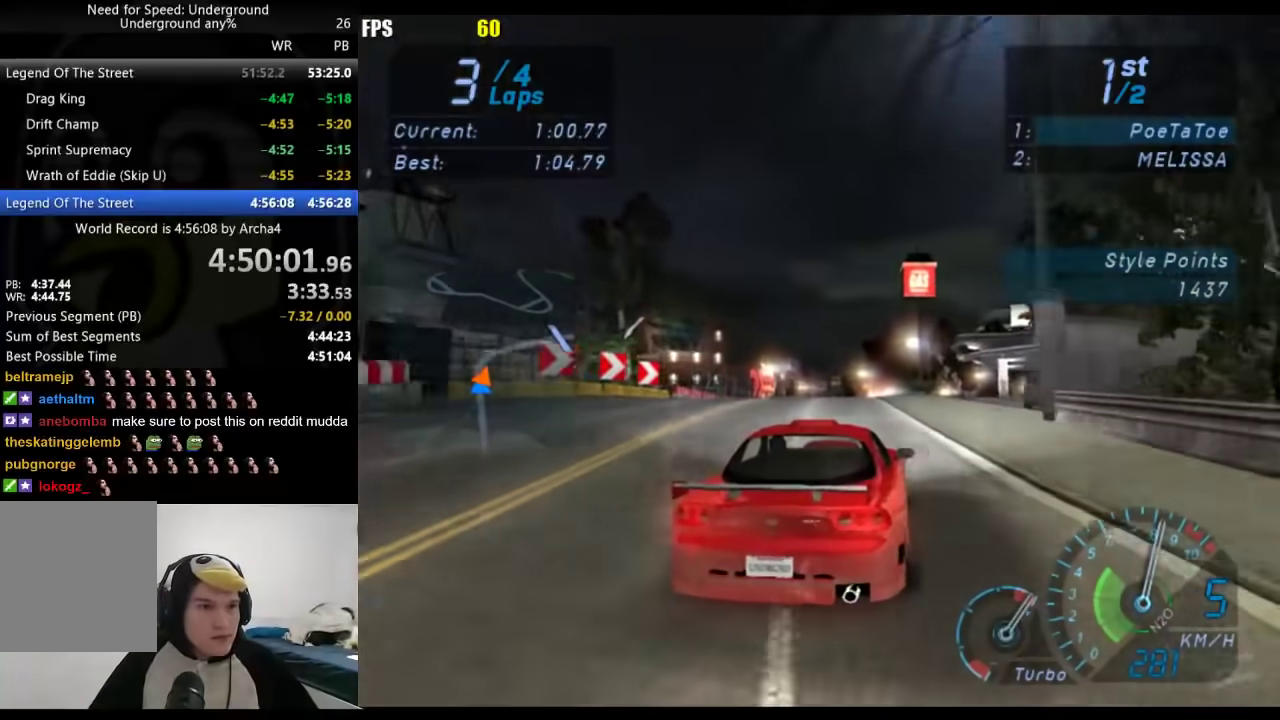
{"buttons": [], "left_stick": "right", "right_stick": "center", "events": [[67, "left_stick", "center"], [417, "left_stick", "right"]]}
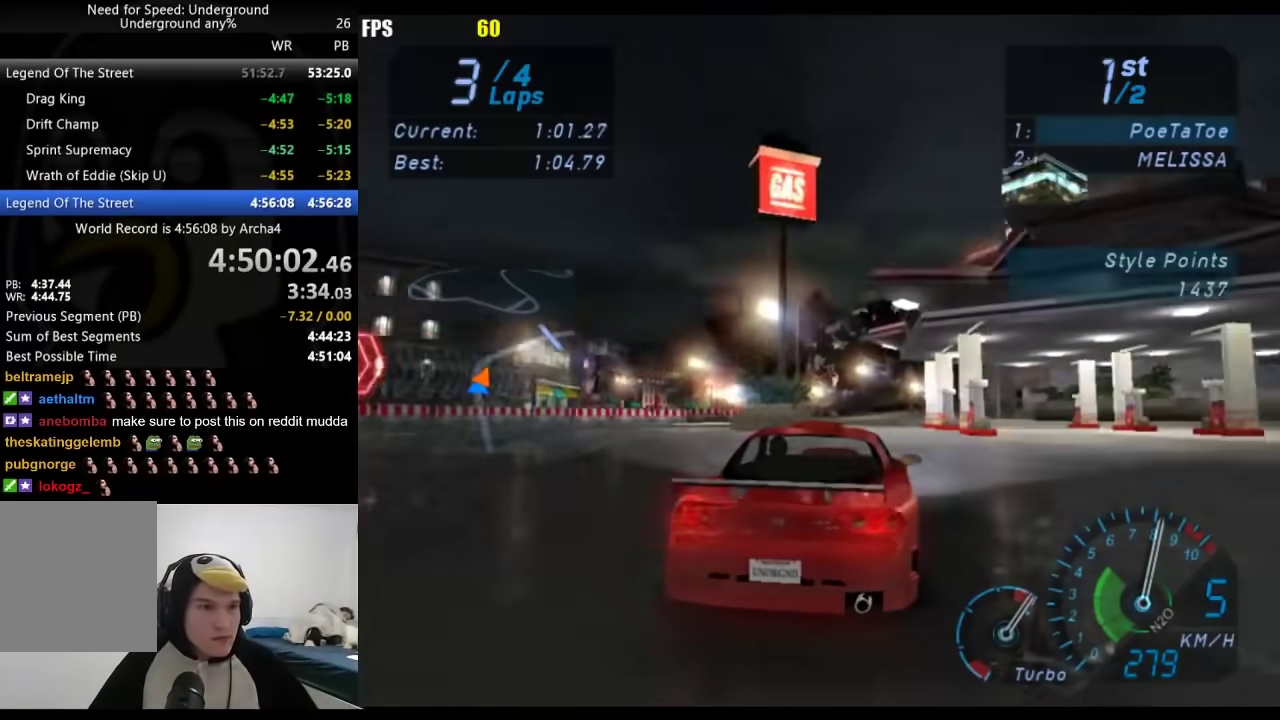
{"buttons": [], "left_stick": "right", "right_stick": "center", "events": [[17, "left_stick", "center"], [200, "left_stick", "right"], [333, "left_stick", "center"], [433, "left_stick", "right"]]}
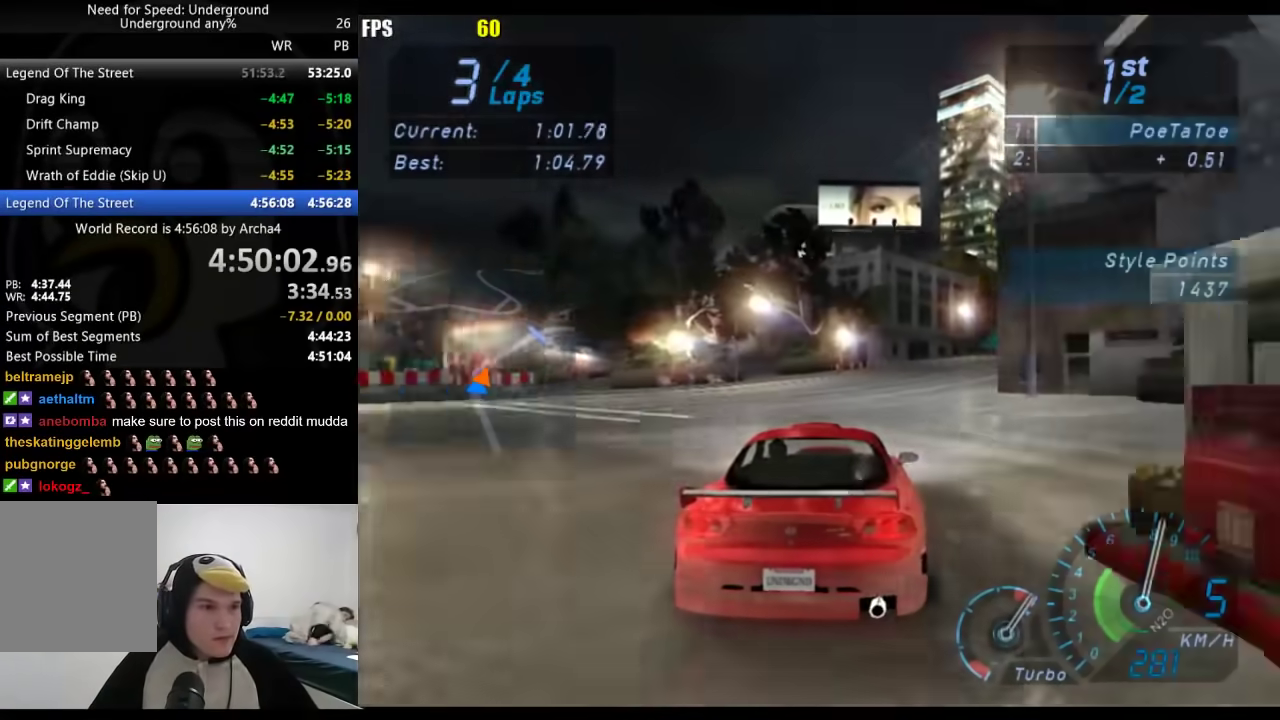
{"buttons": [], "left_stick": "right", "right_stick": "center", "events": []}
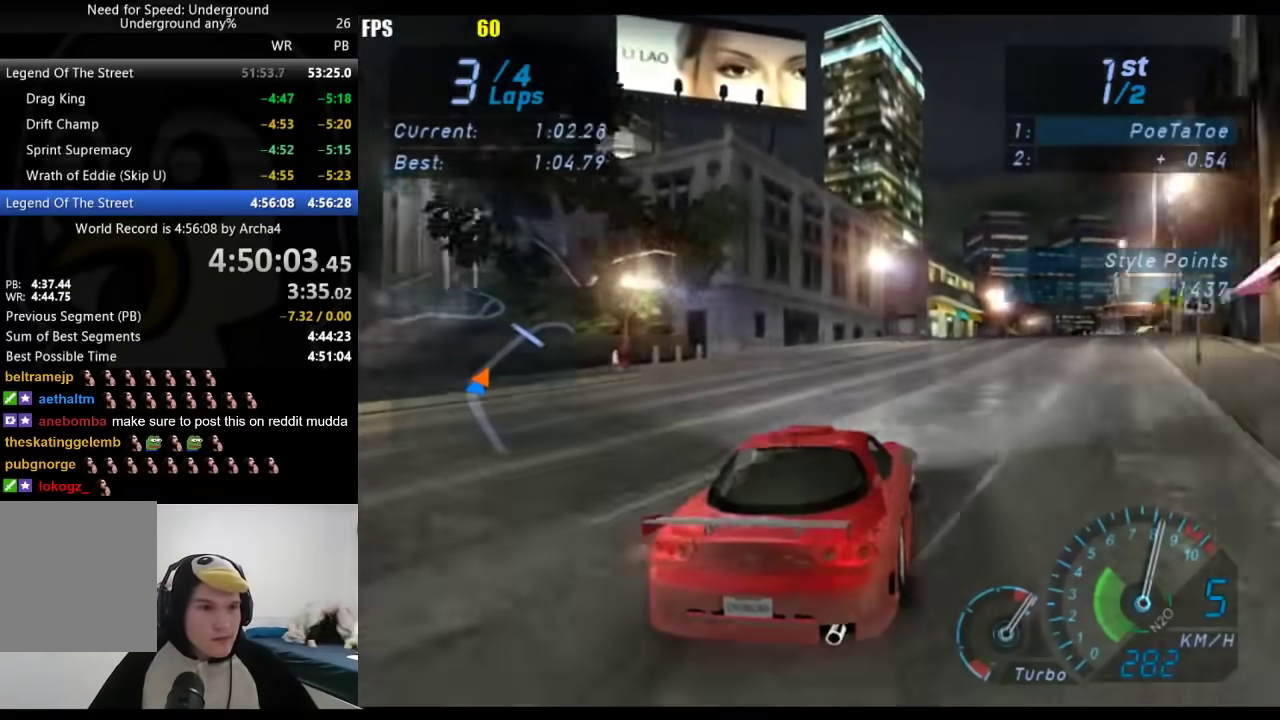
{"buttons": [], "left_stick": "center", "right_stick": "center", "events": [[150, "left_stick", "center"], [233, "left_stick", "right"], [367, "left_stick", "center"]]}
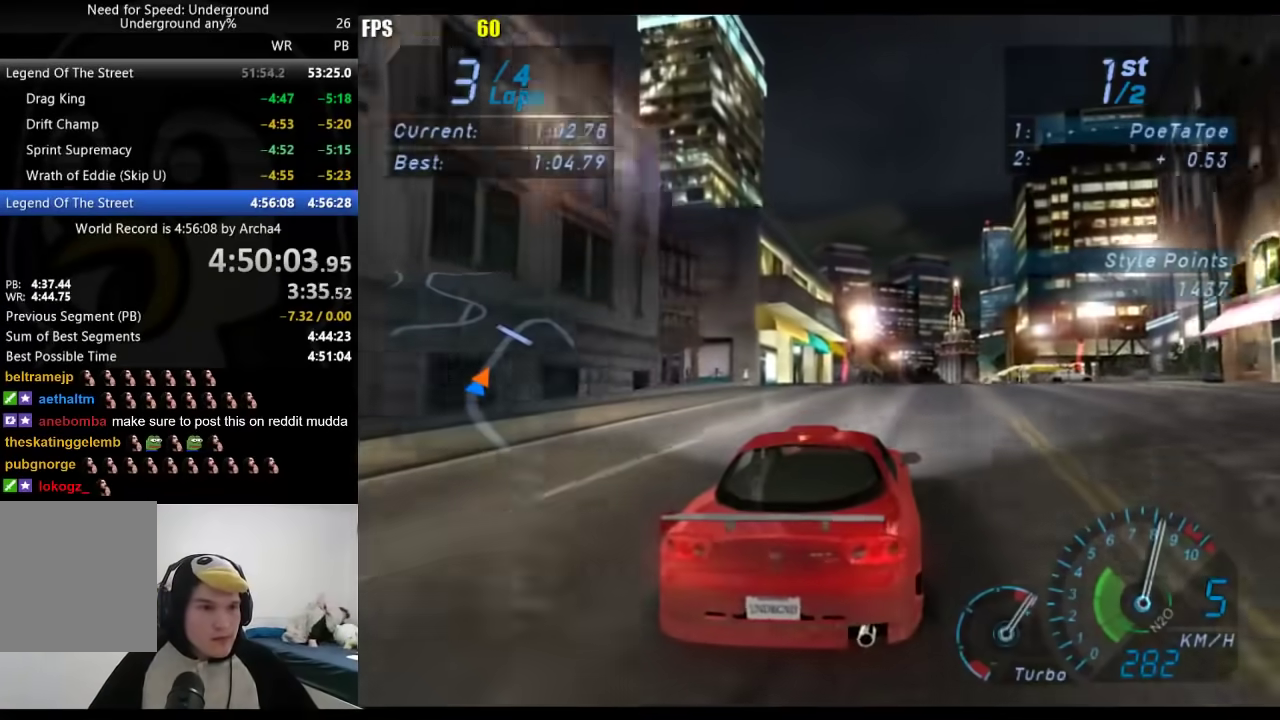
{"buttons": [], "left_stick": "center", "right_stick": "center", "events": [[33, "left_stick", "right"], [133, "left_stick", "center"], [300, "left_stick", "right"], [400, "left_stick", "center"]]}
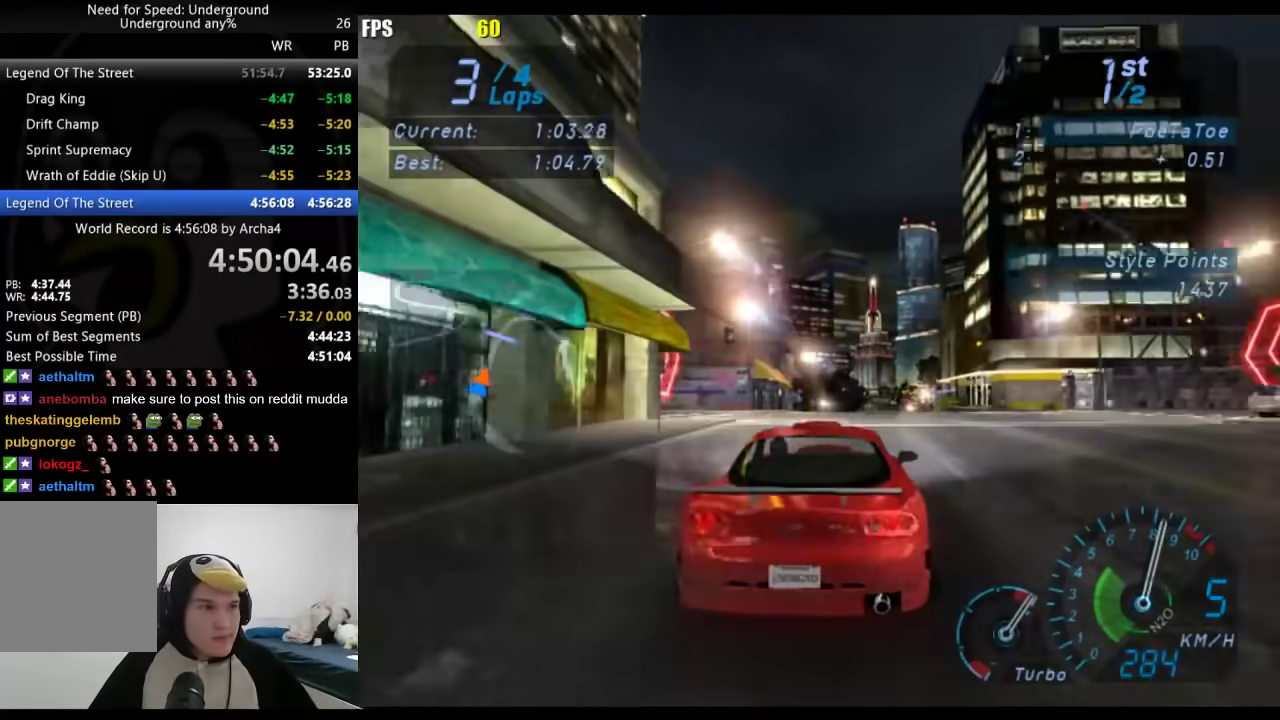
{"buttons": ["L1"], "left_stick": "center", "right_stick": "center", "events": [[167, "L1", "down"]]}
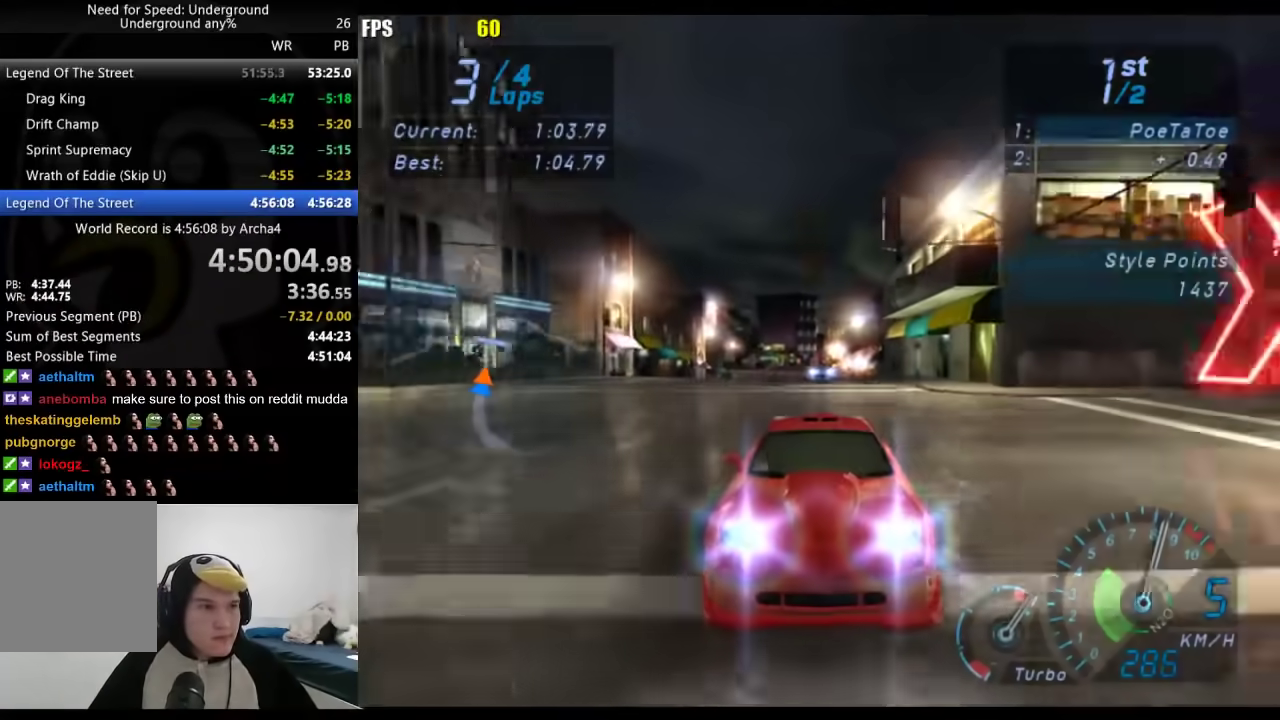
{"buttons": [], "left_stick": "center", "right_stick": "center", "events": [[100, "L1", "up"]]}
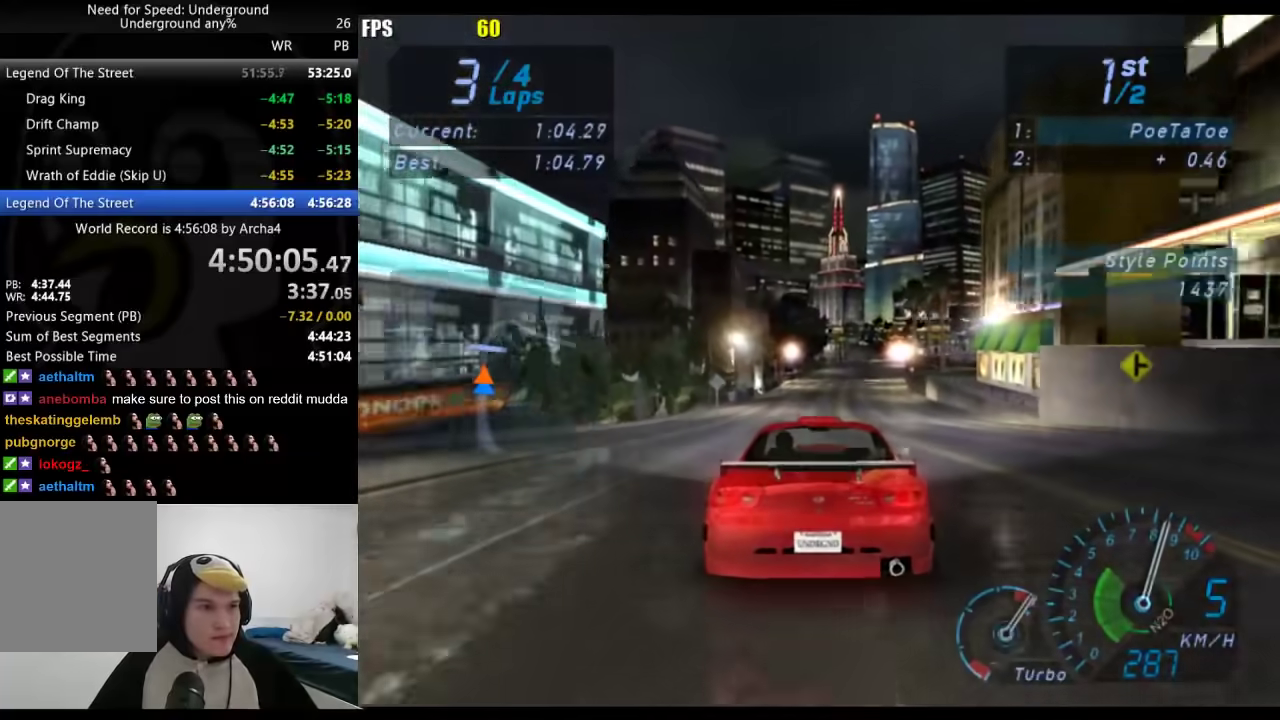
{"buttons": [], "left_stick": "center", "right_stick": "center", "events": []}
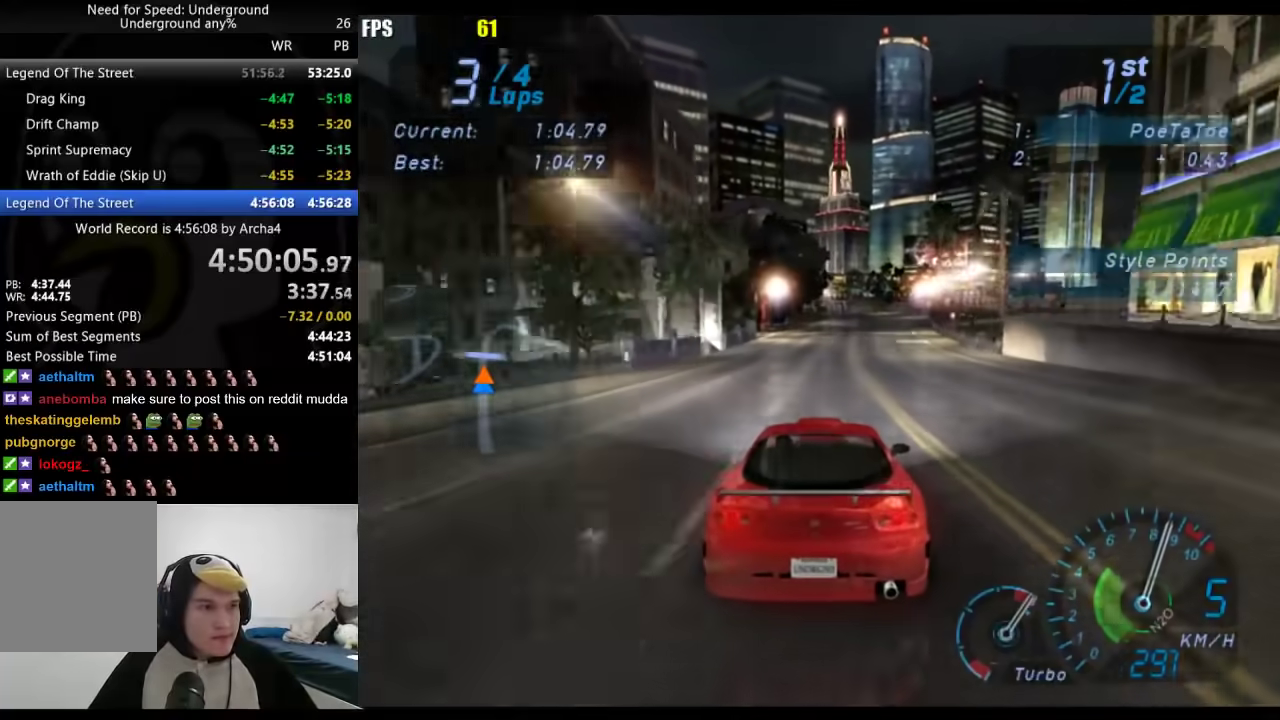
{"buttons": [], "left_stick": "center", "right_stick": "center", "events": []}
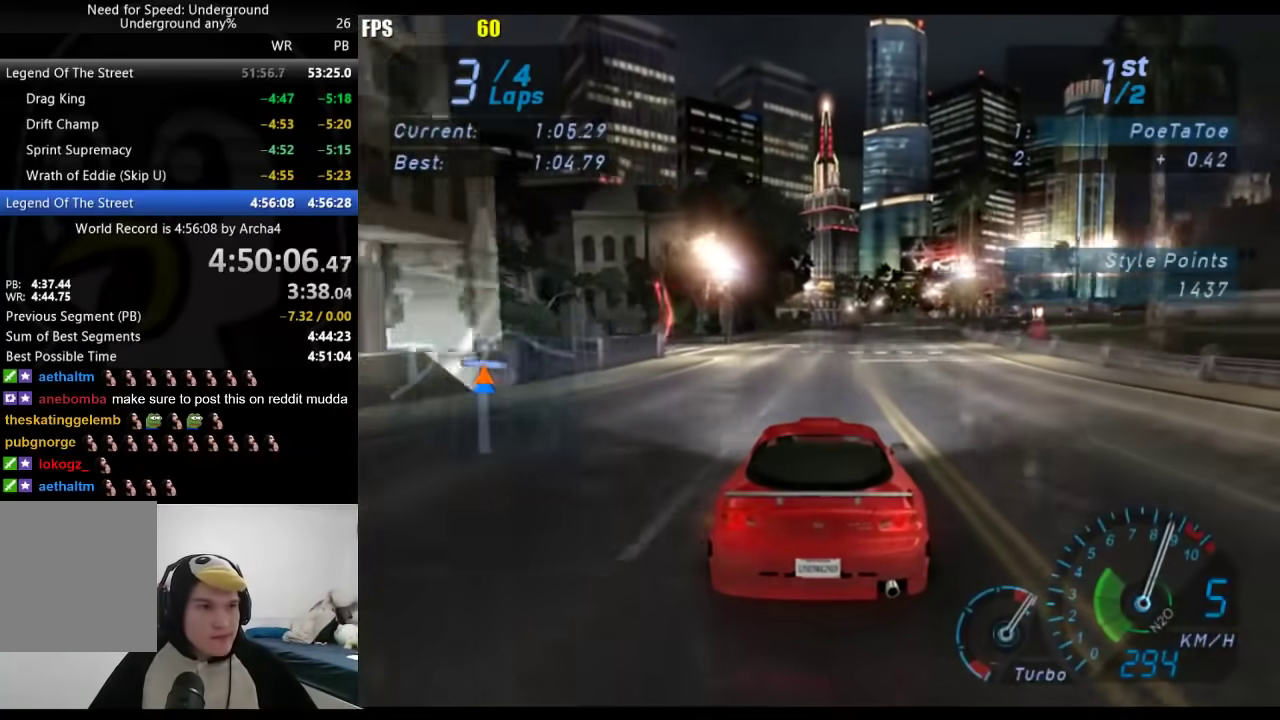
{"buttons": [], "left_stick": "right", "right_stick": "center", "events": [[133, "left_stick", "right"], [233, "left_stick", "center"], [500, "left_stick", "right"]]}
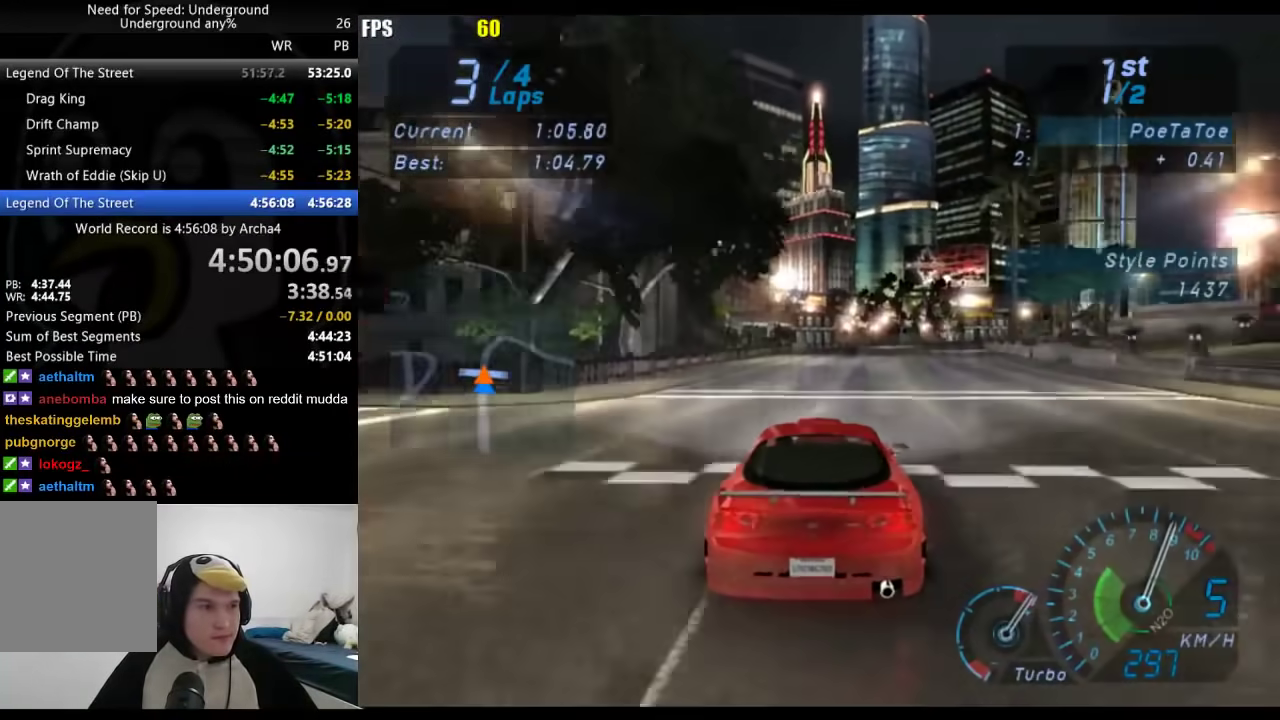
{"buttons": [], "left_stick": "center", "right_stick": "center", "events": [[83, "left_stick", "center"]]}